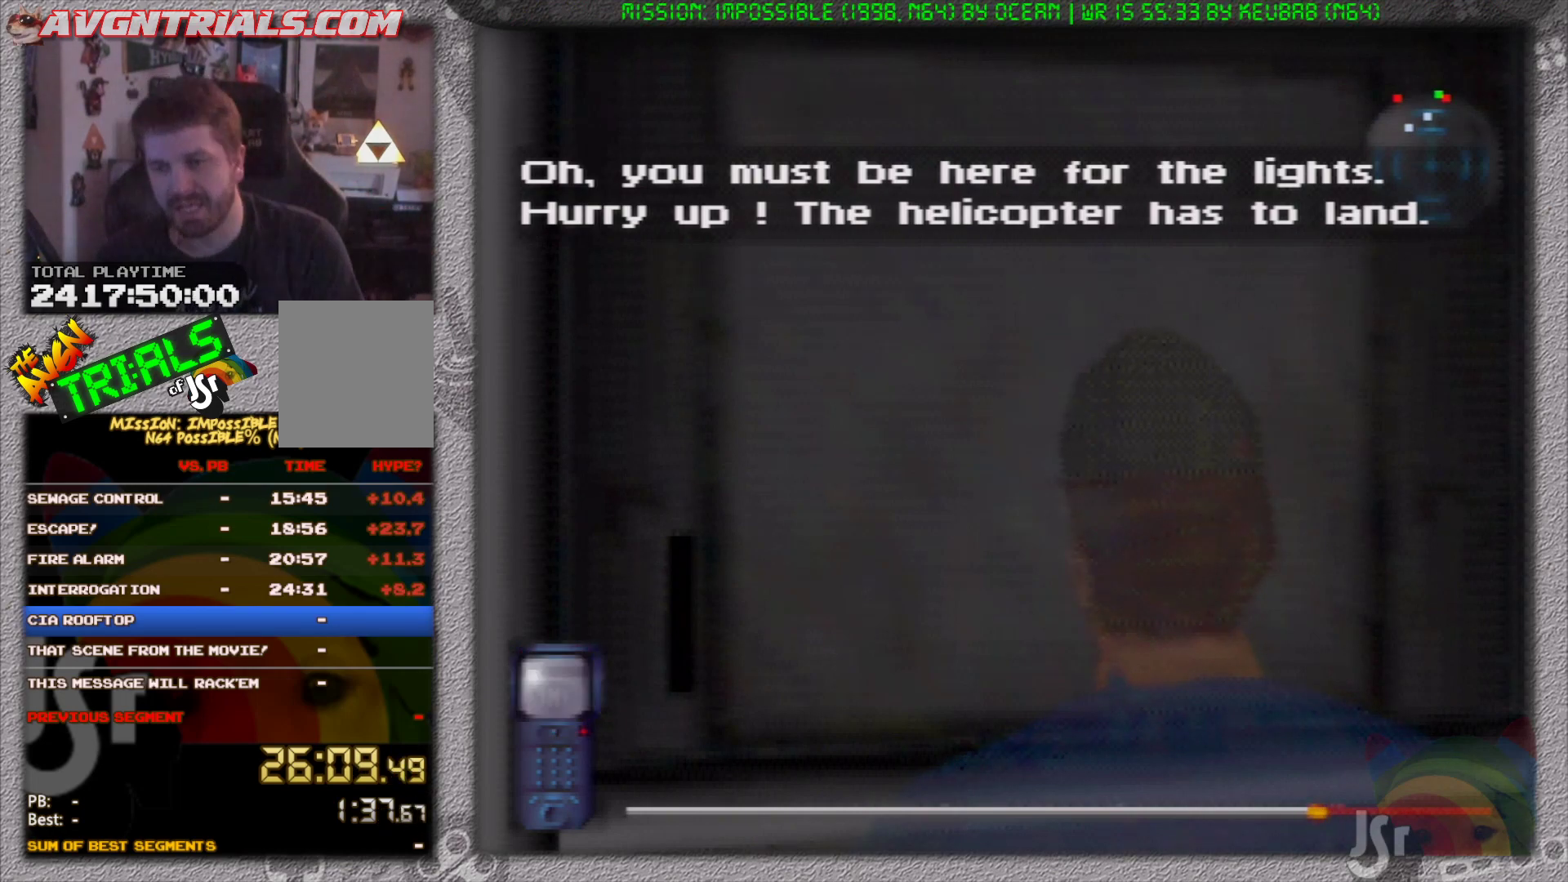
Gameplay with a controller (Nintendo layout); each line is a JSON object with the inputs held at the frame after it (dt_ms = milliseconds from this image to that frame). "events" lists button and stick changes between this image and that frame as [ms after this image, input, new state], when the widget could be followed in between. Not read: L3 R3 Z.
{"dt_ms": 500, "buttons": ["R1"], "left_stick": "center", "events": []}
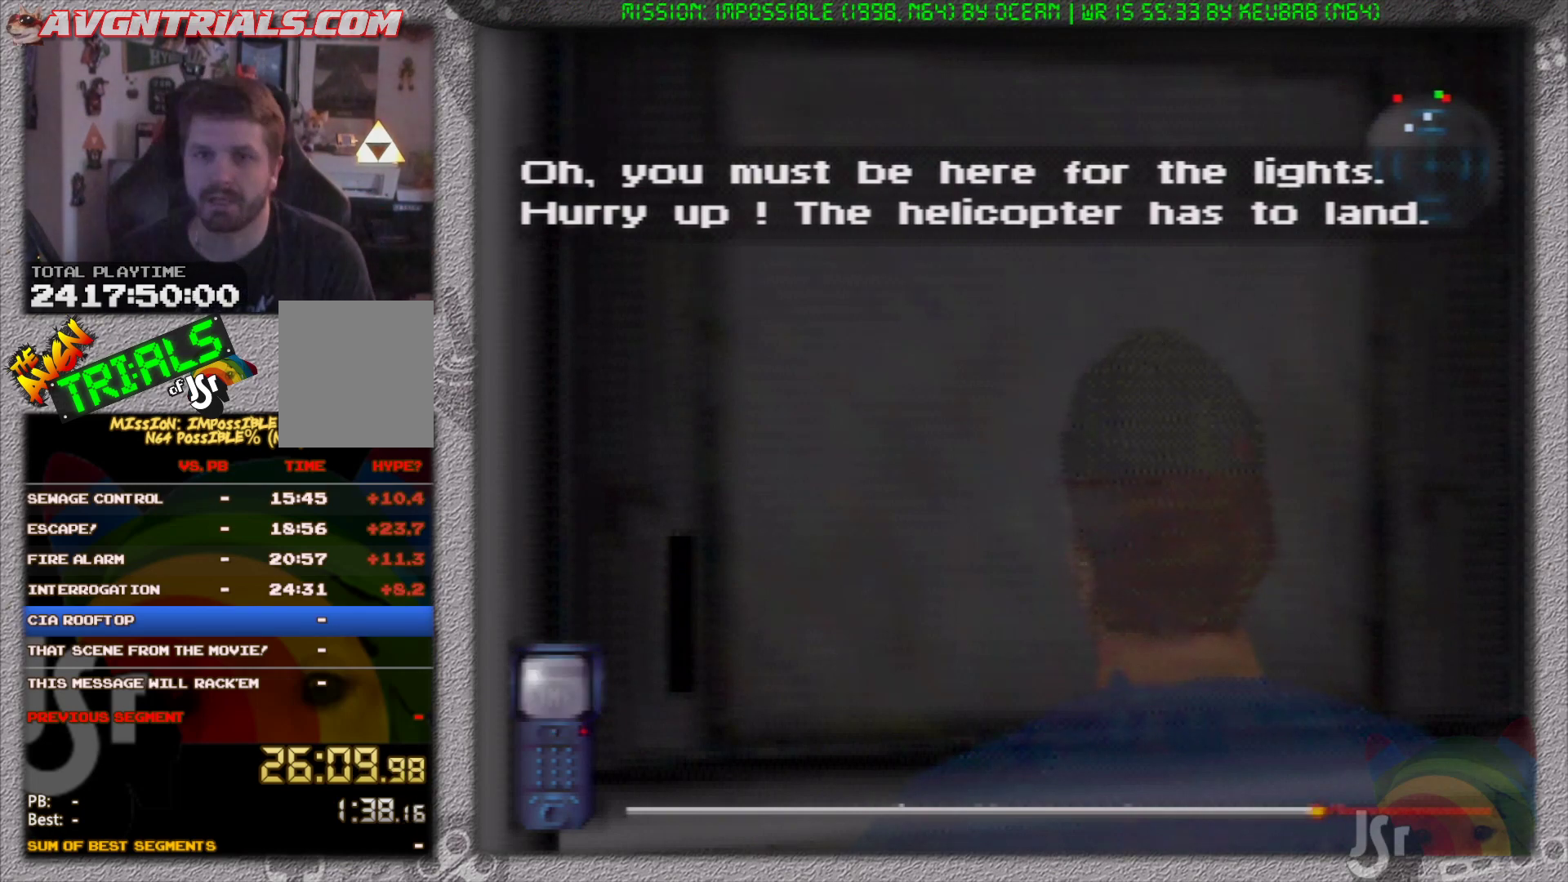
{"dt_ms": 500, "buttons": ["R1"], "left_stick": "center", "events": []}
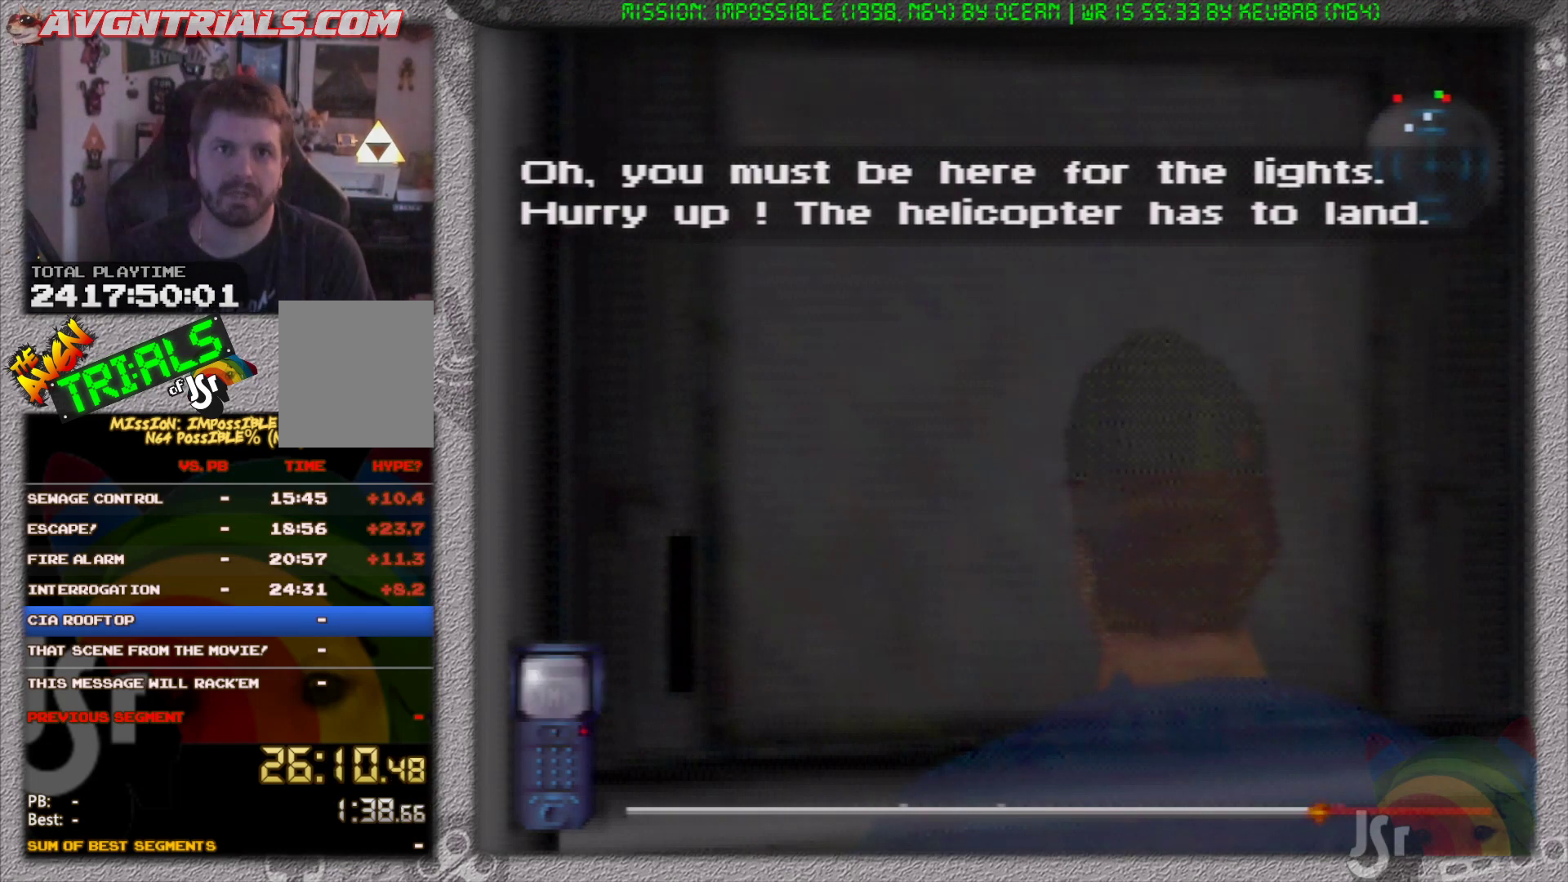
{"dt_ms": 500, "buttons": ["R1"], "left_stick": "center", "events": []}
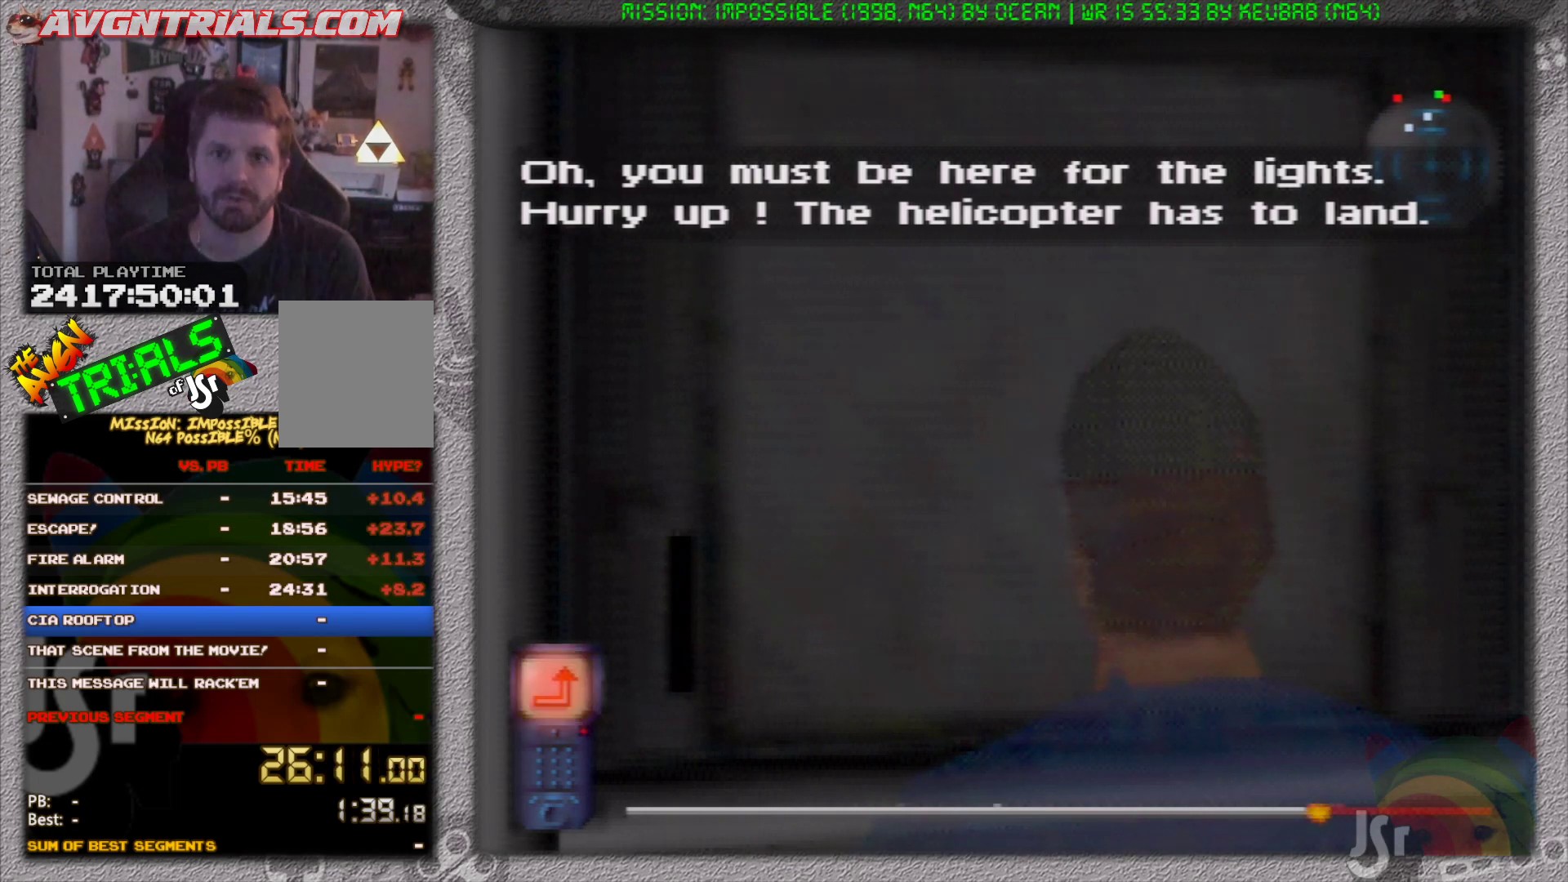
{"dt_ms": 500, "buttons": ["R1"], "left_stick": "center", "events": []}
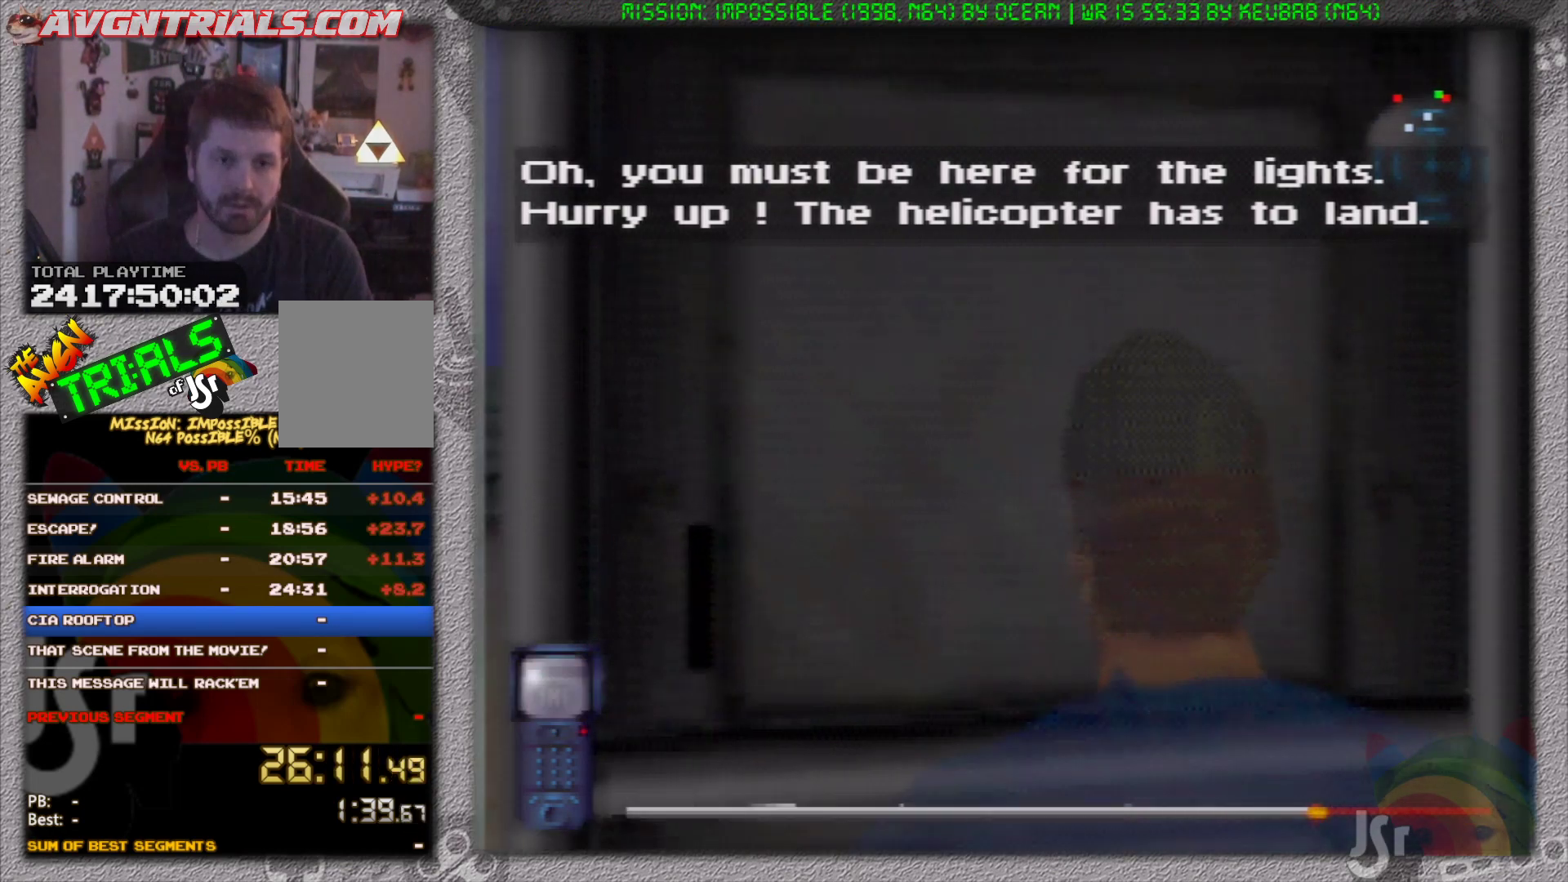
{"dt_ms": 500, "buttons": ["R1"], "left_stick": "center", "events": []}
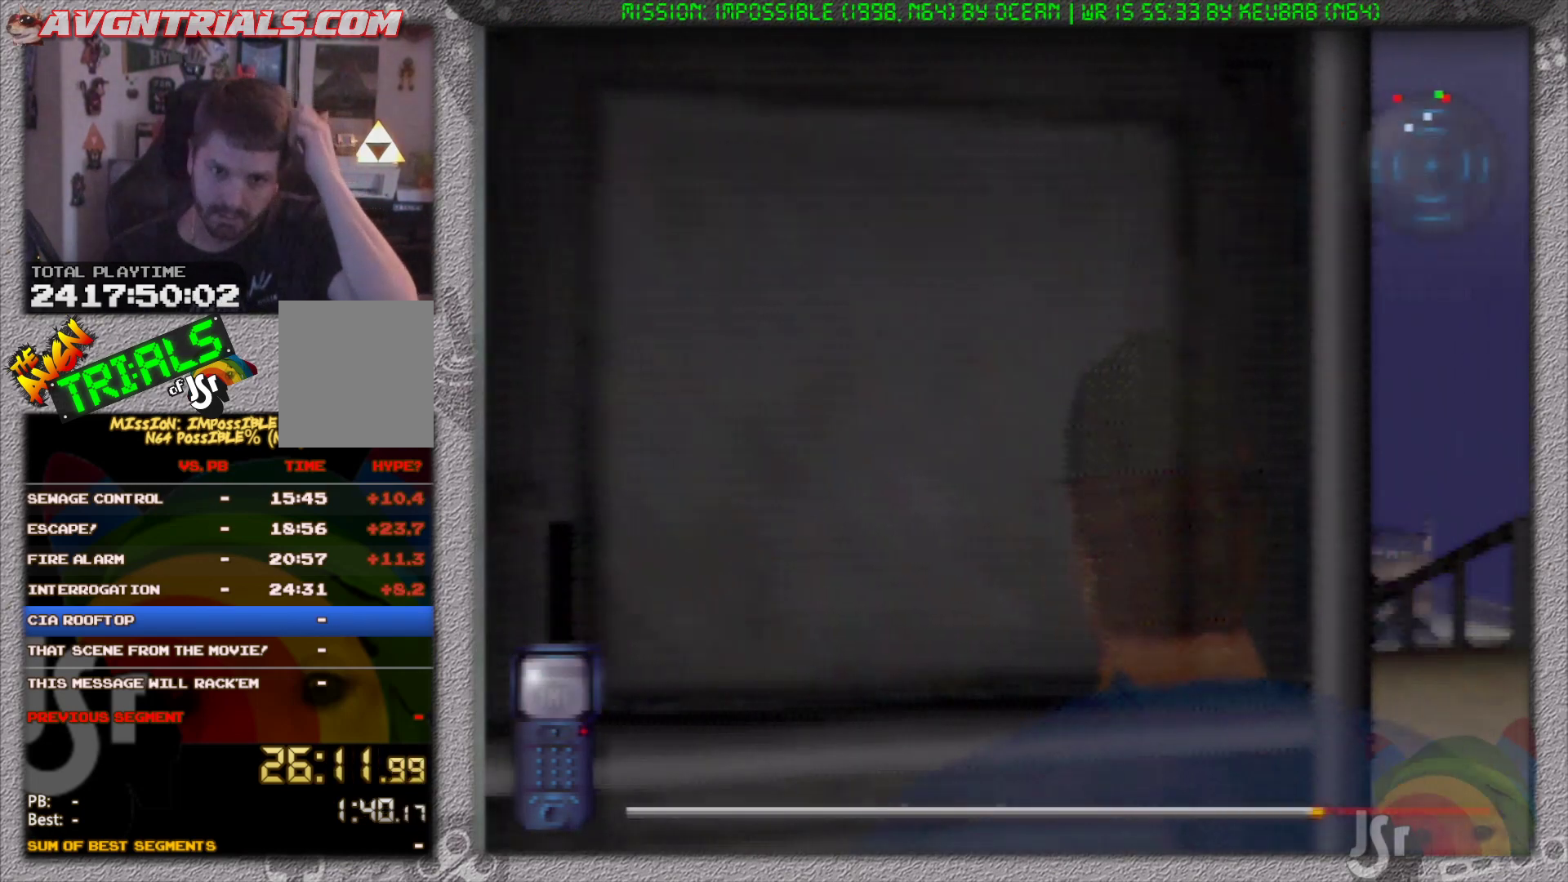
{"dt_ms": 500, "buttons": ["R1"], "left_stick": "center", "events": []}
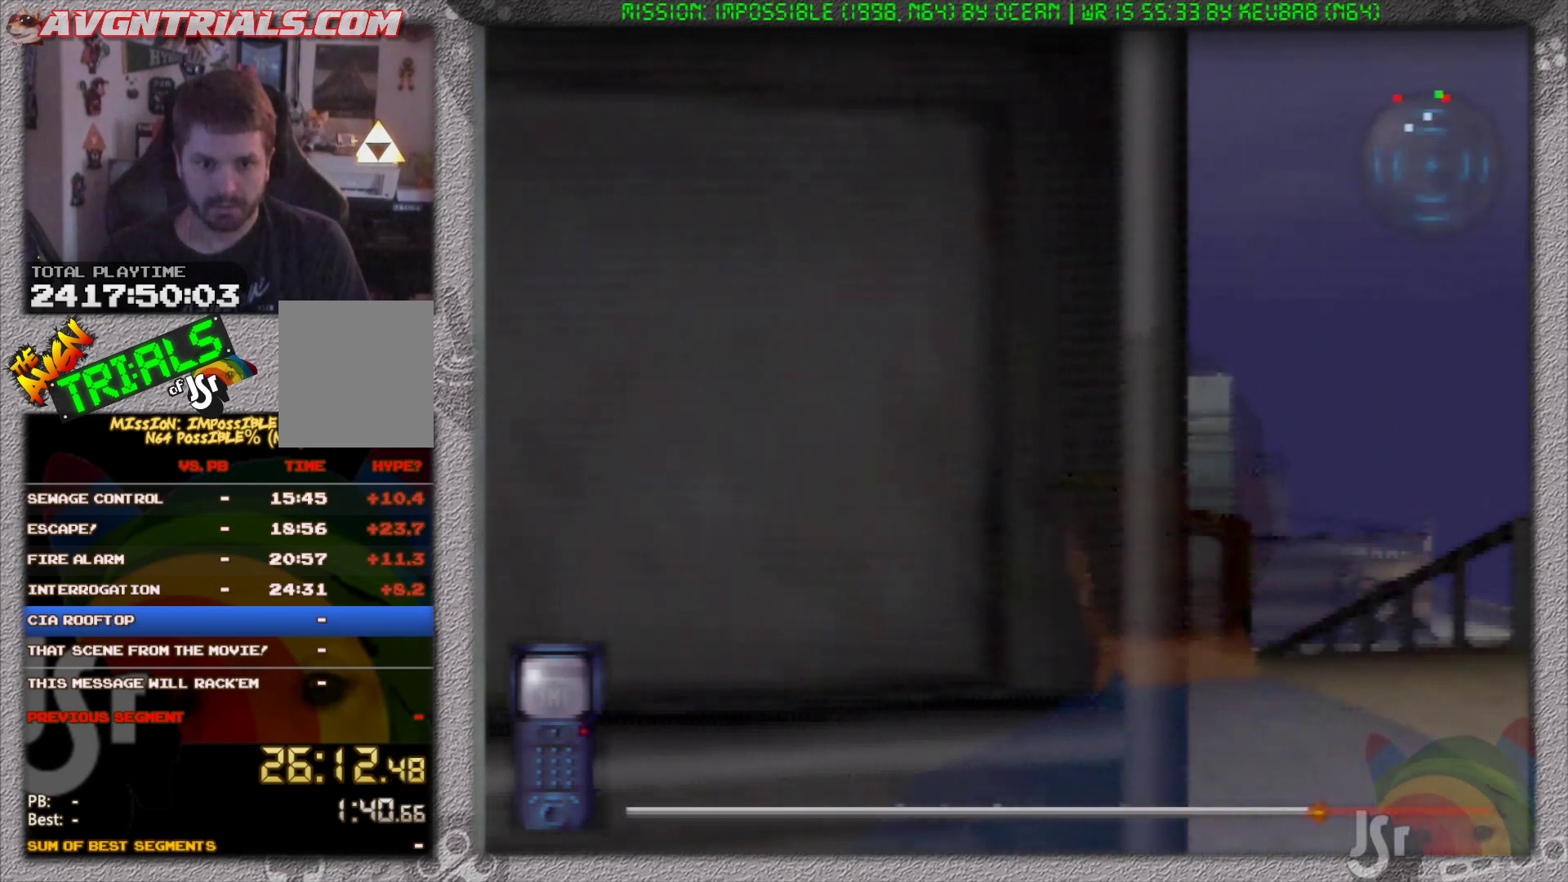
{"dt_ms": 500, "buttons": ["R1"], "left_stick": "center", "events": []}
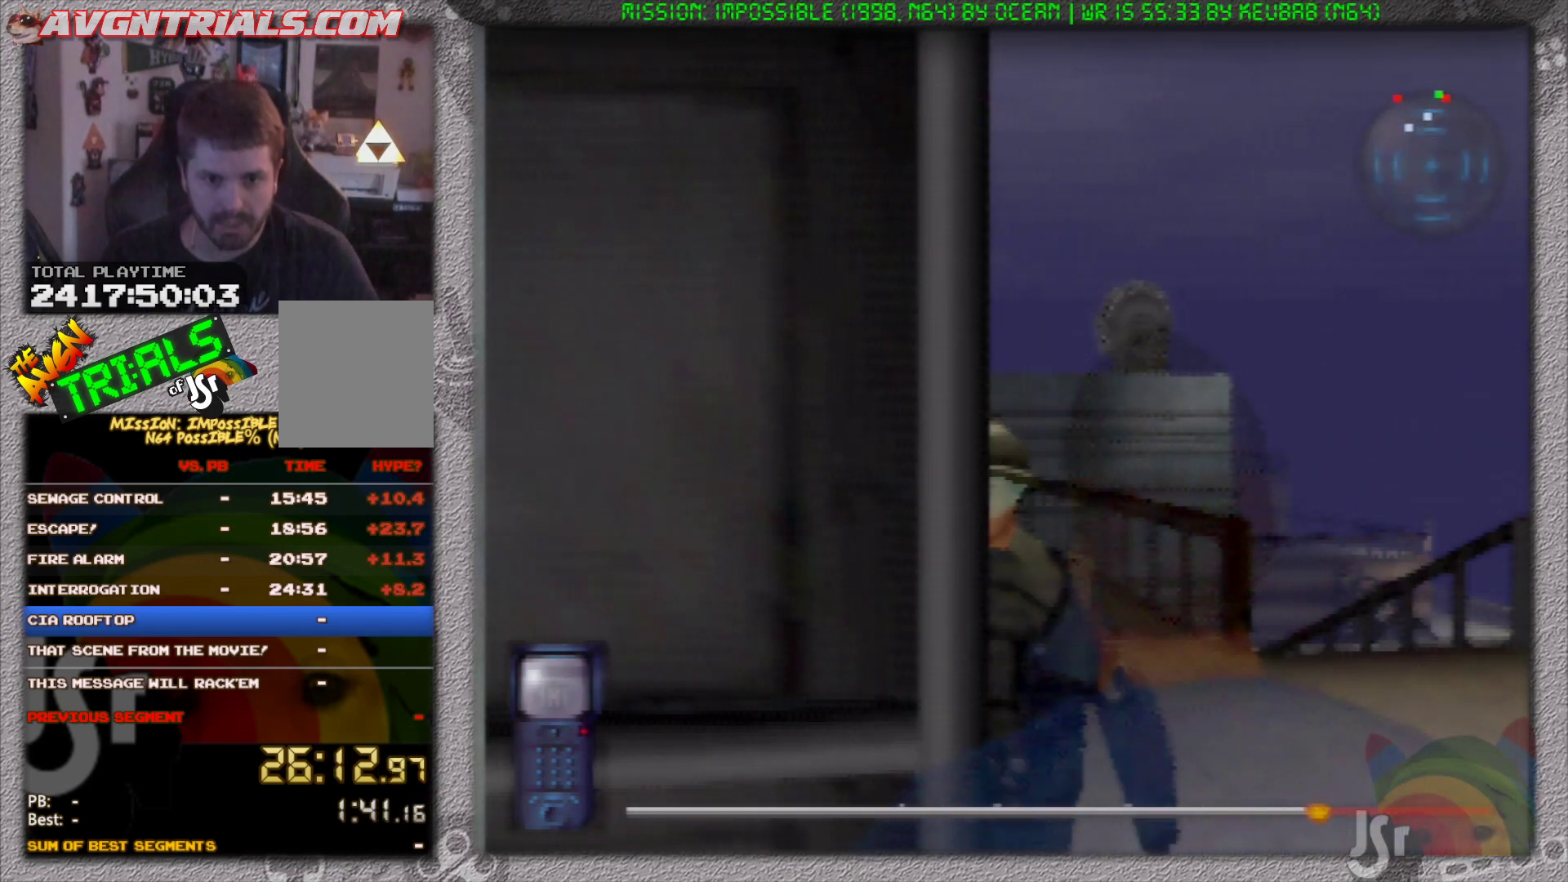
{"dt_ms": 500, "buttons": ["R1"], "left_stick": "up", "events": [[83, "left_stick", "up"]]}
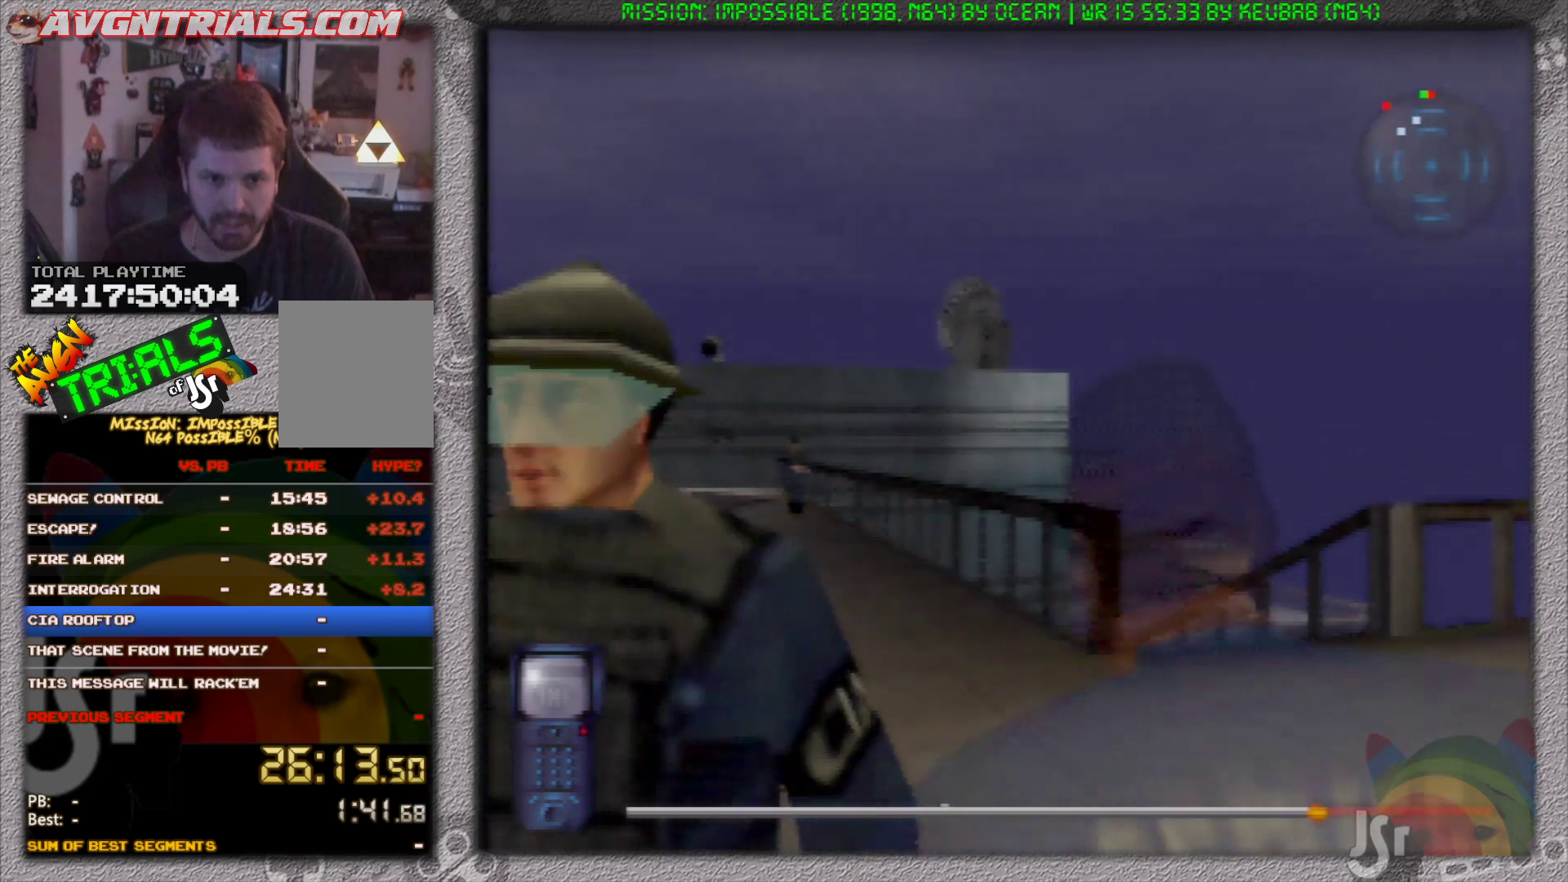
{"dt_ms": 500, "buttons": ["R1"], "left_stick": "up-left", "events": [[83, "left_stick", "up-left"]]}
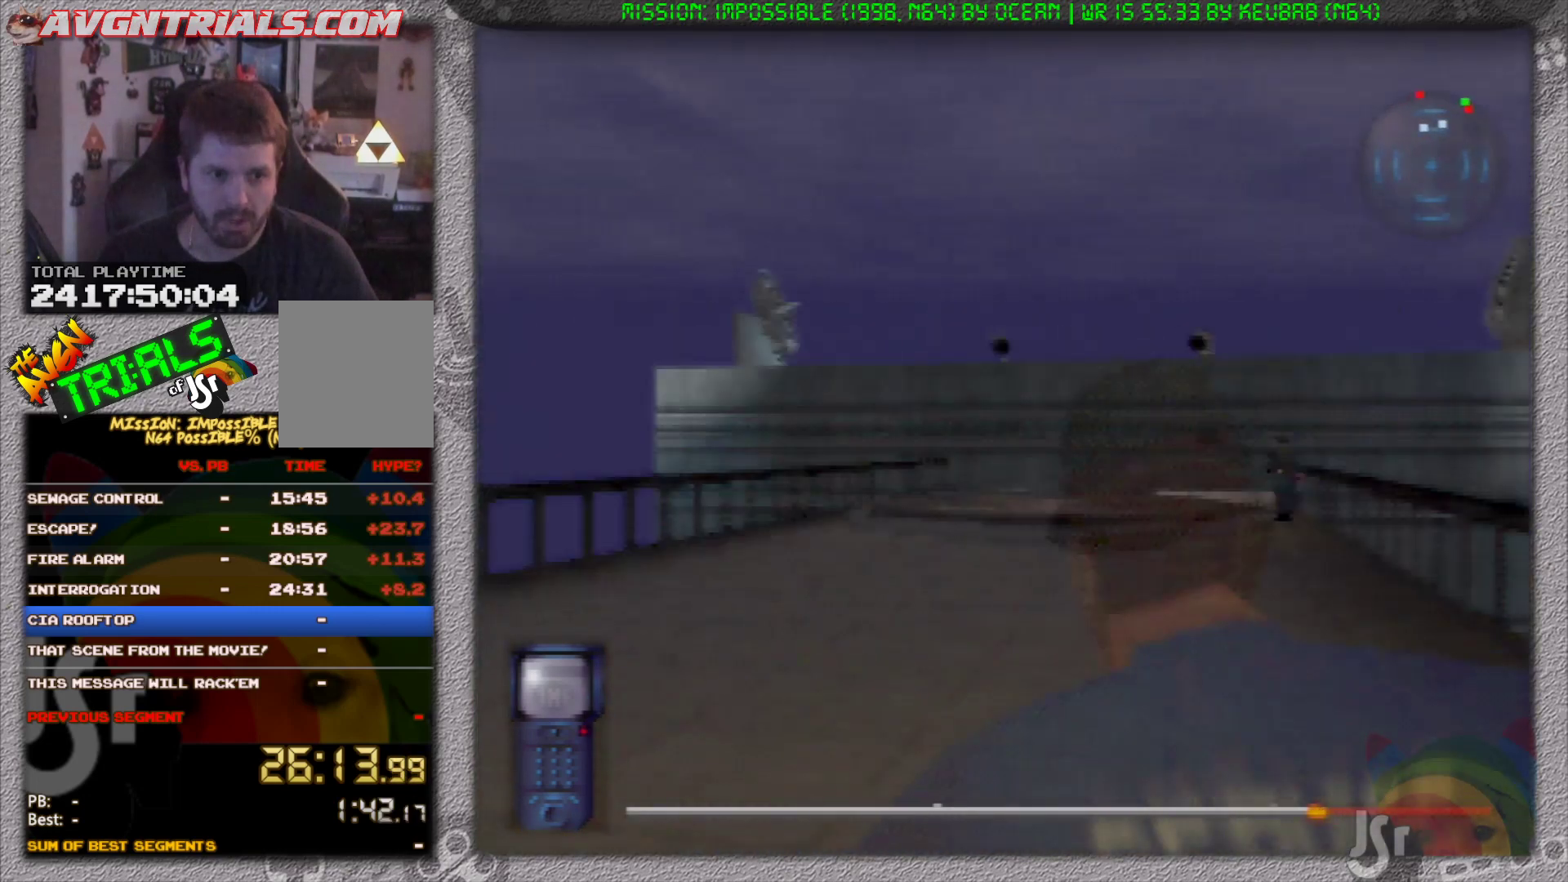
{"dt_ms": 500, "buttons": ["R1"], "left_stick": "up-left", "events": []}
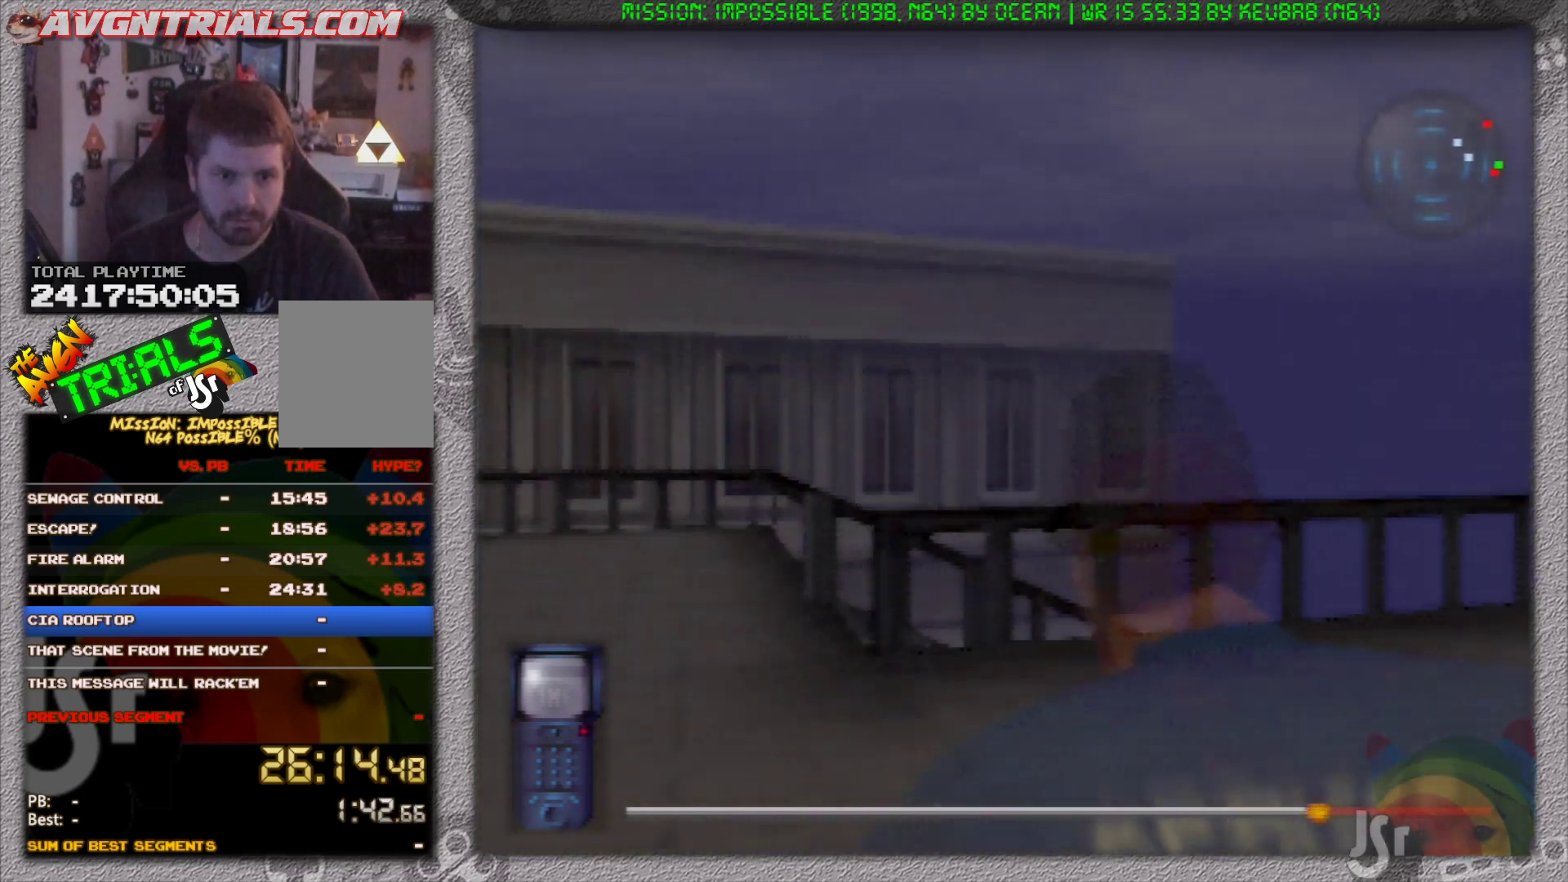
{"dt_ms": 500, "buttons": ["R1"], "left_stick": "up", "events": [[17, "left_stick", "up"], [367, "left_stick", "up-left"], [467, "left_stick", "up"]]}
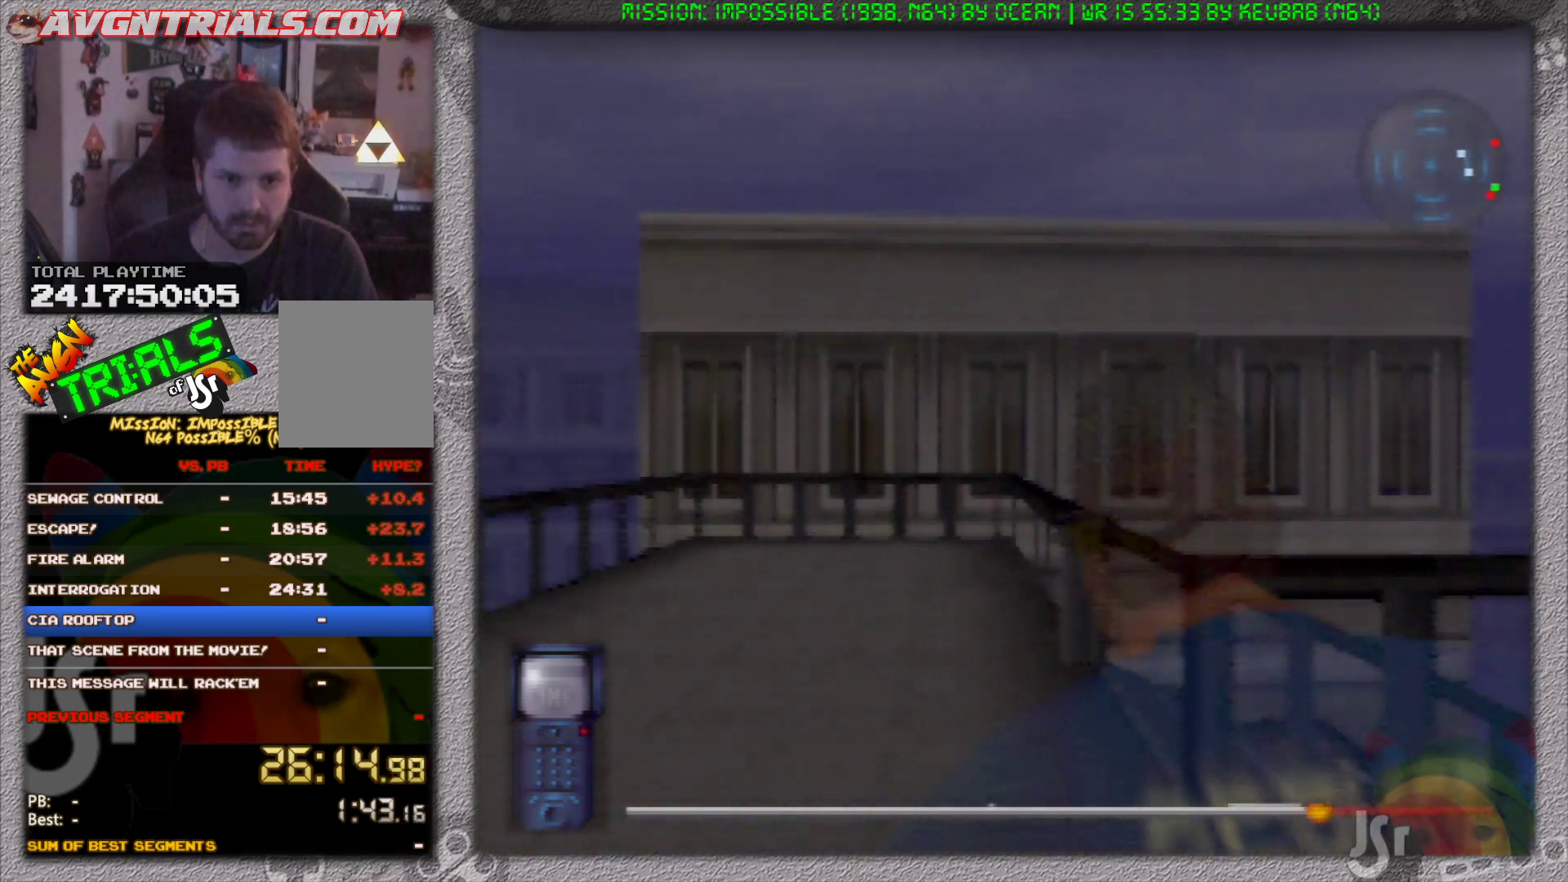
{"dt_ms": 500, "buttons": ["R1"], "left_stick": "up-right", "events": [[250, "left_stick", "up-right"]]}
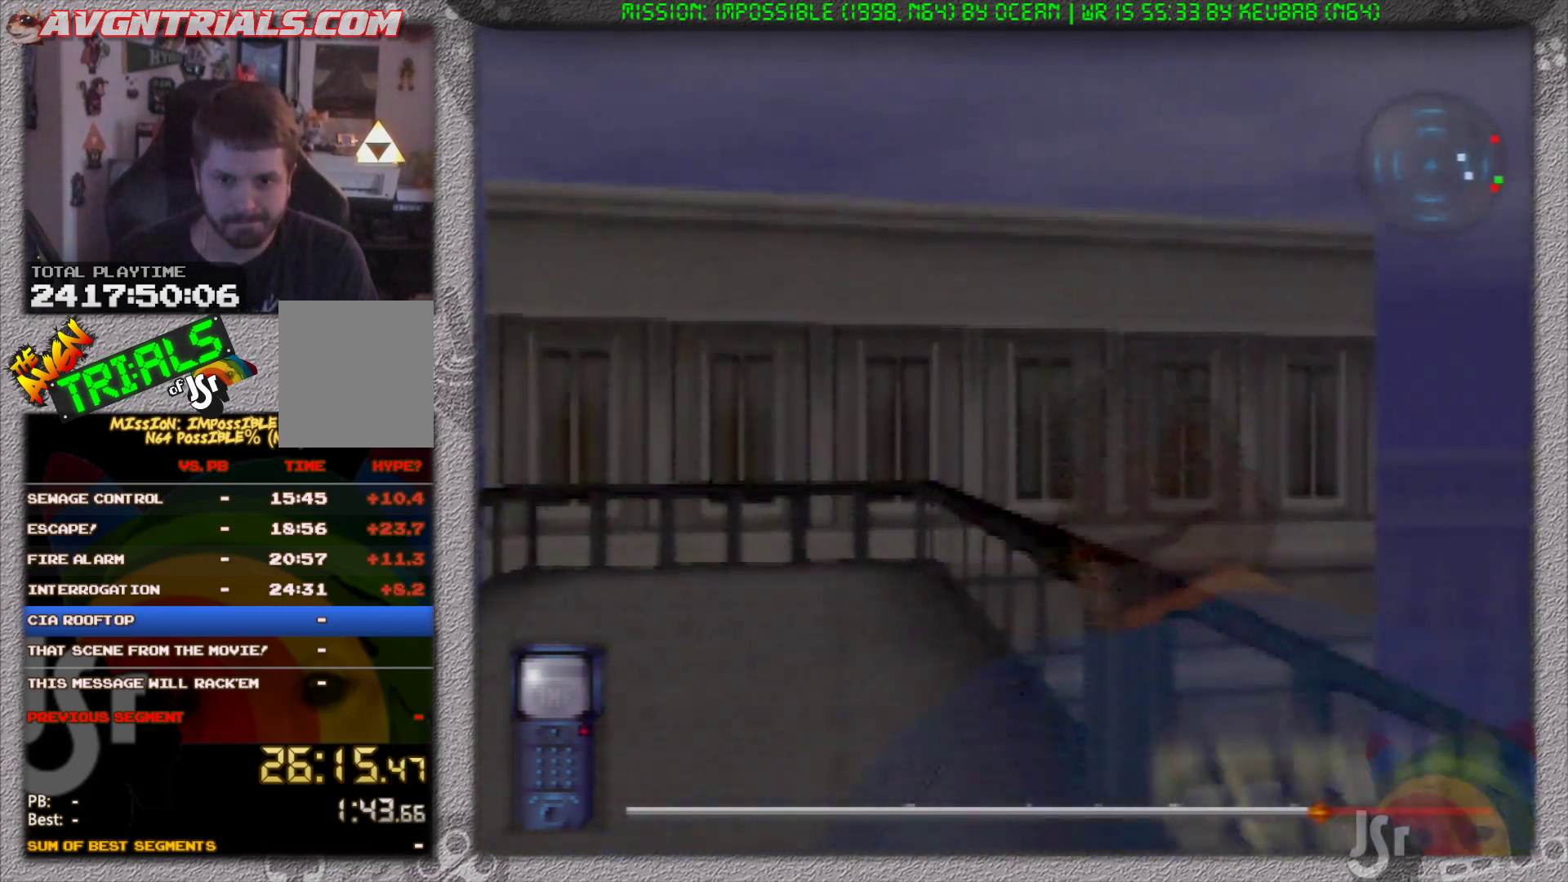
{"dt_ms": 500, "buttons": ["R1"], "left_stick": "up-right", "events": []}
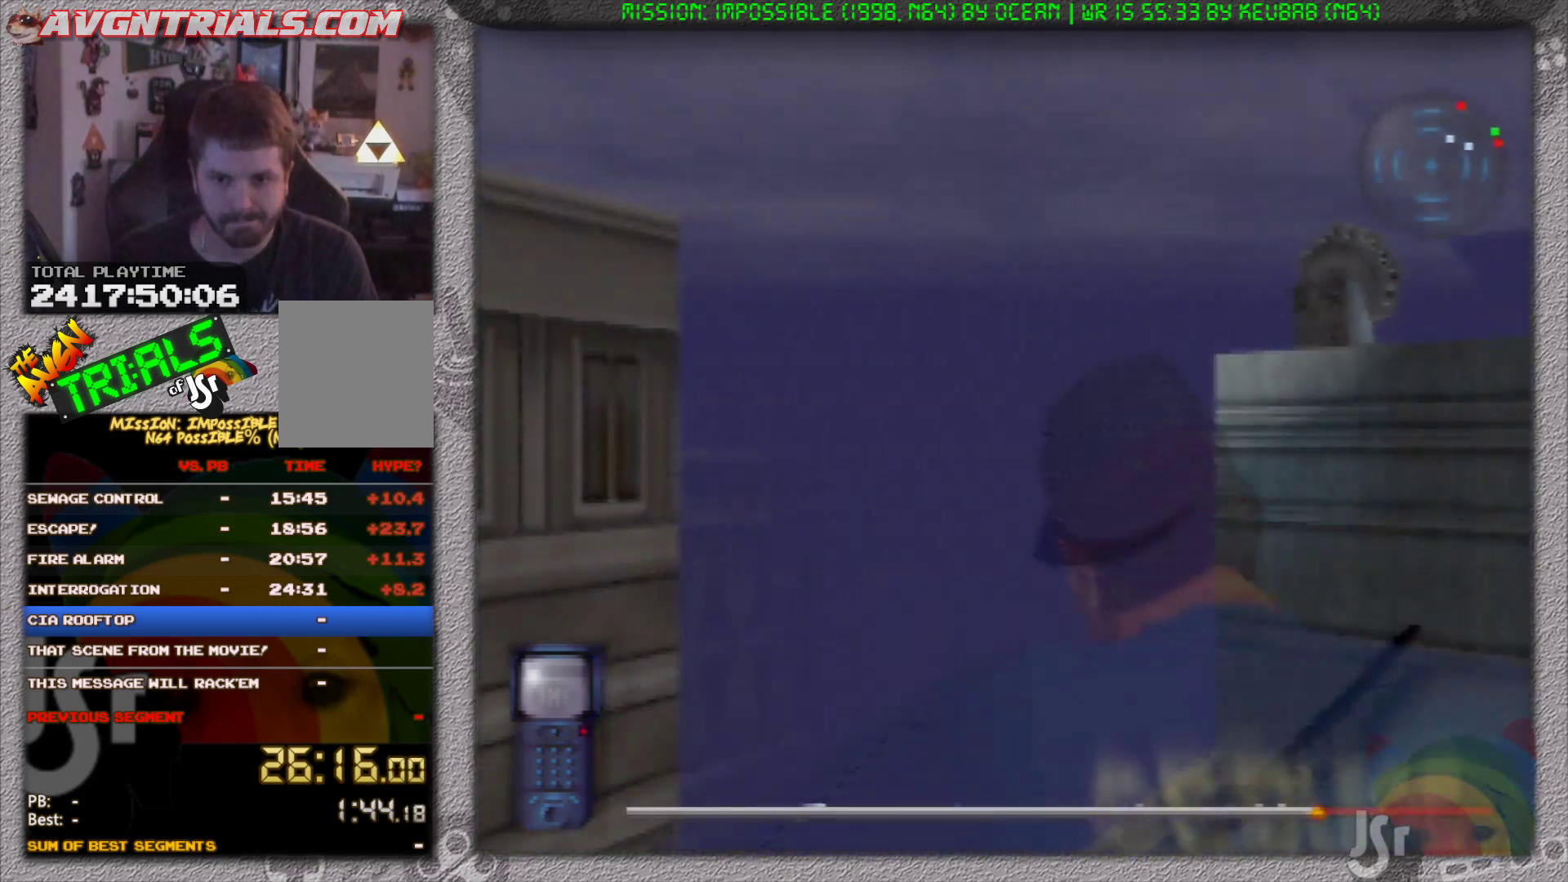
{"dt_ms": 500, "buttons": ["R1"], "left_stick": "up-right", "events": [[217, "left_stick", "up"], [467, "left_stick", "up-right"]]}
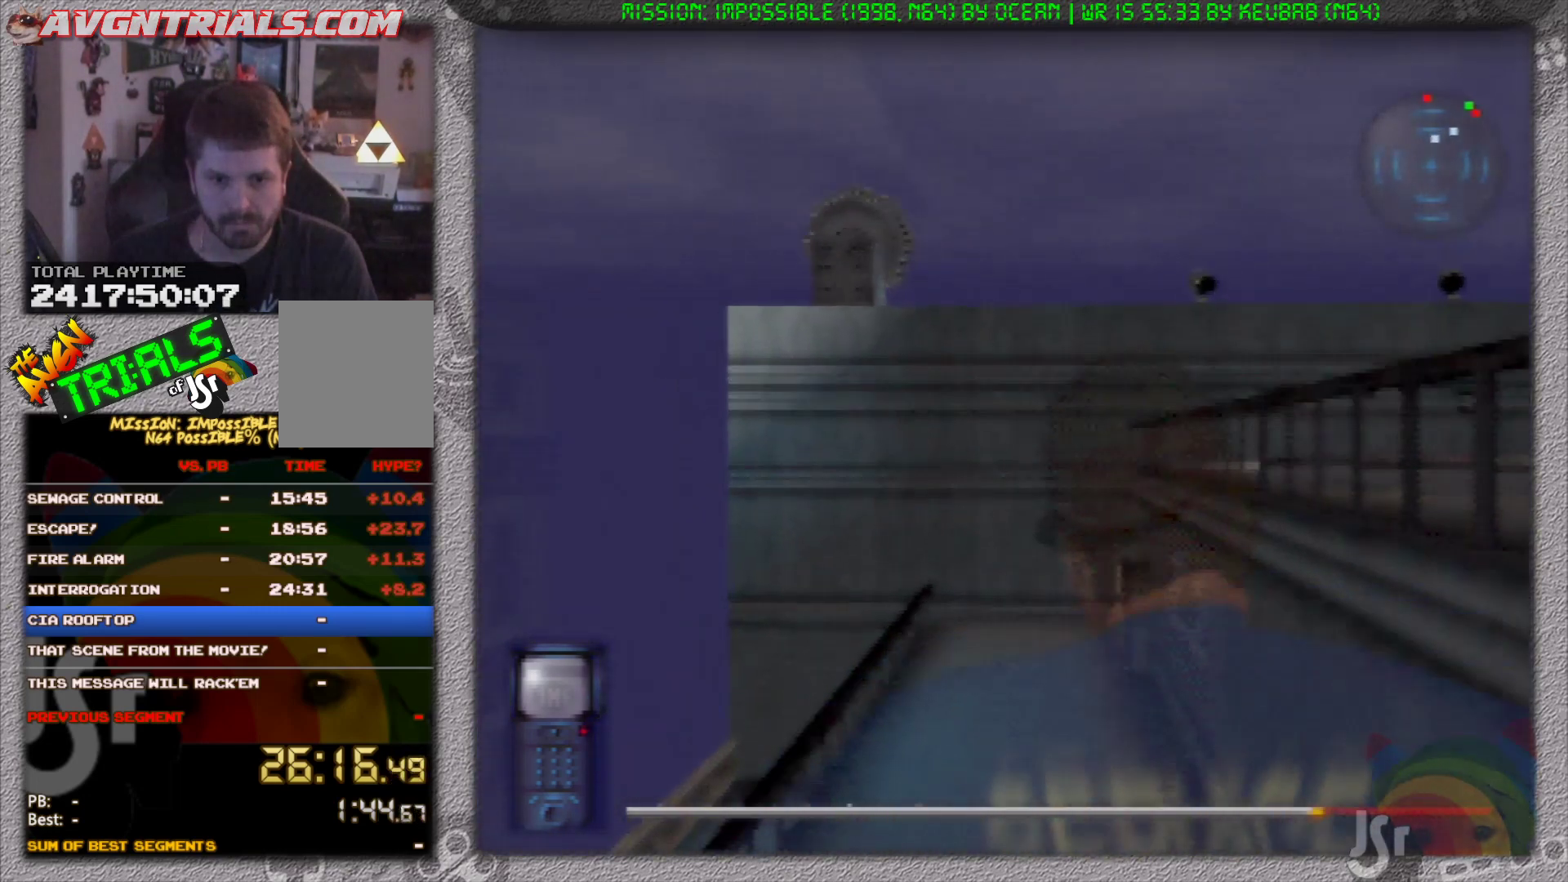
{"dt_ms": 500, "buttons": ["R1"], "left_stick": "up", "events": [[83, "left_stick", "up"]]}
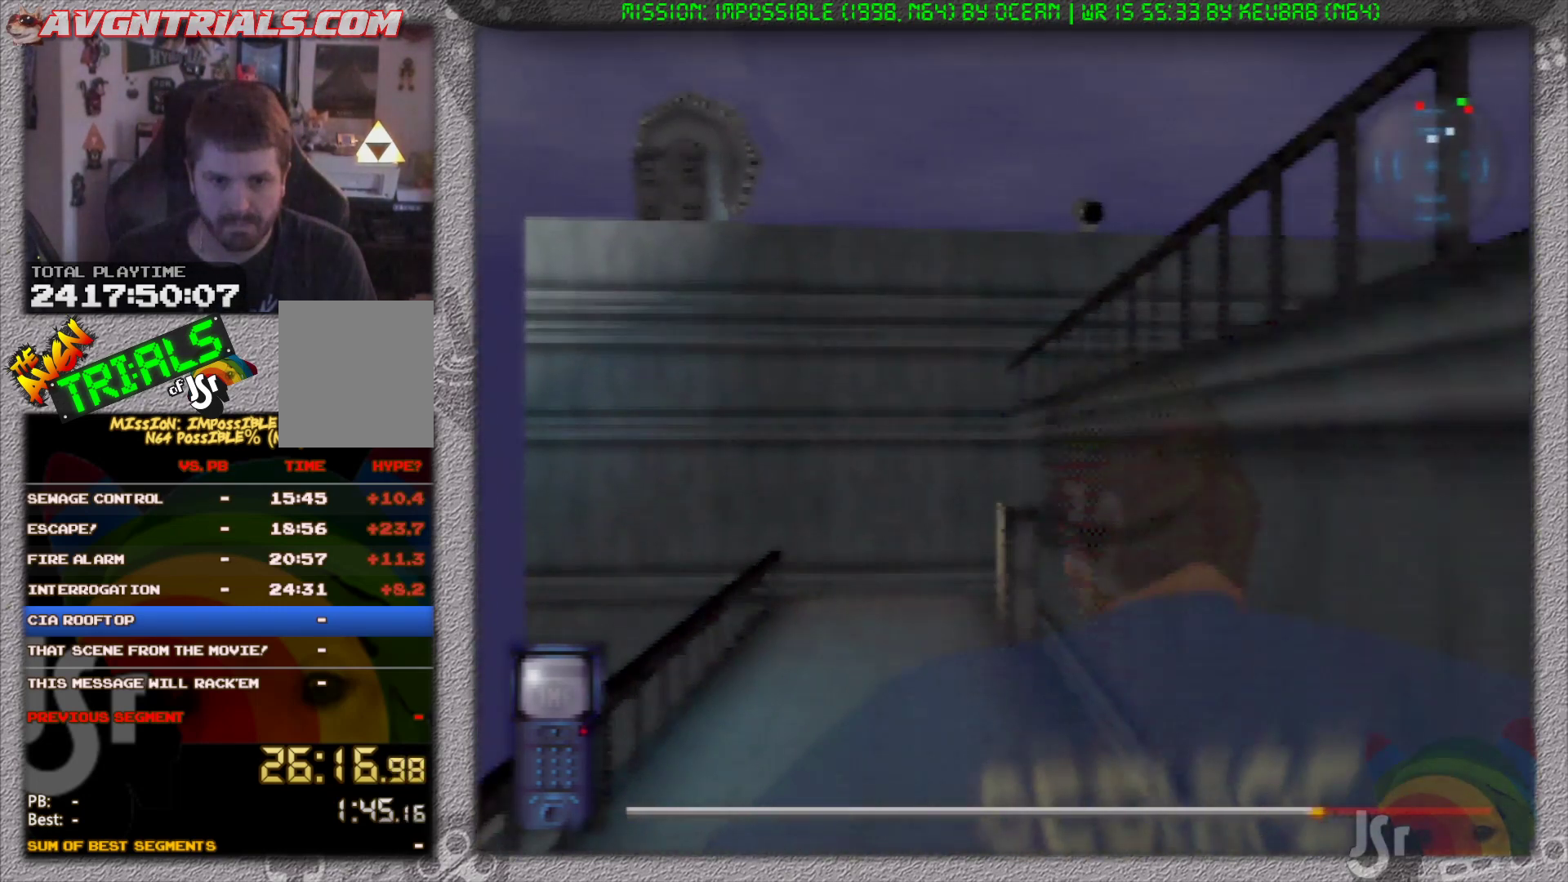
{"dt_ms": 500, "buttons": ["R1"], "left_stick": "up", "events": []}
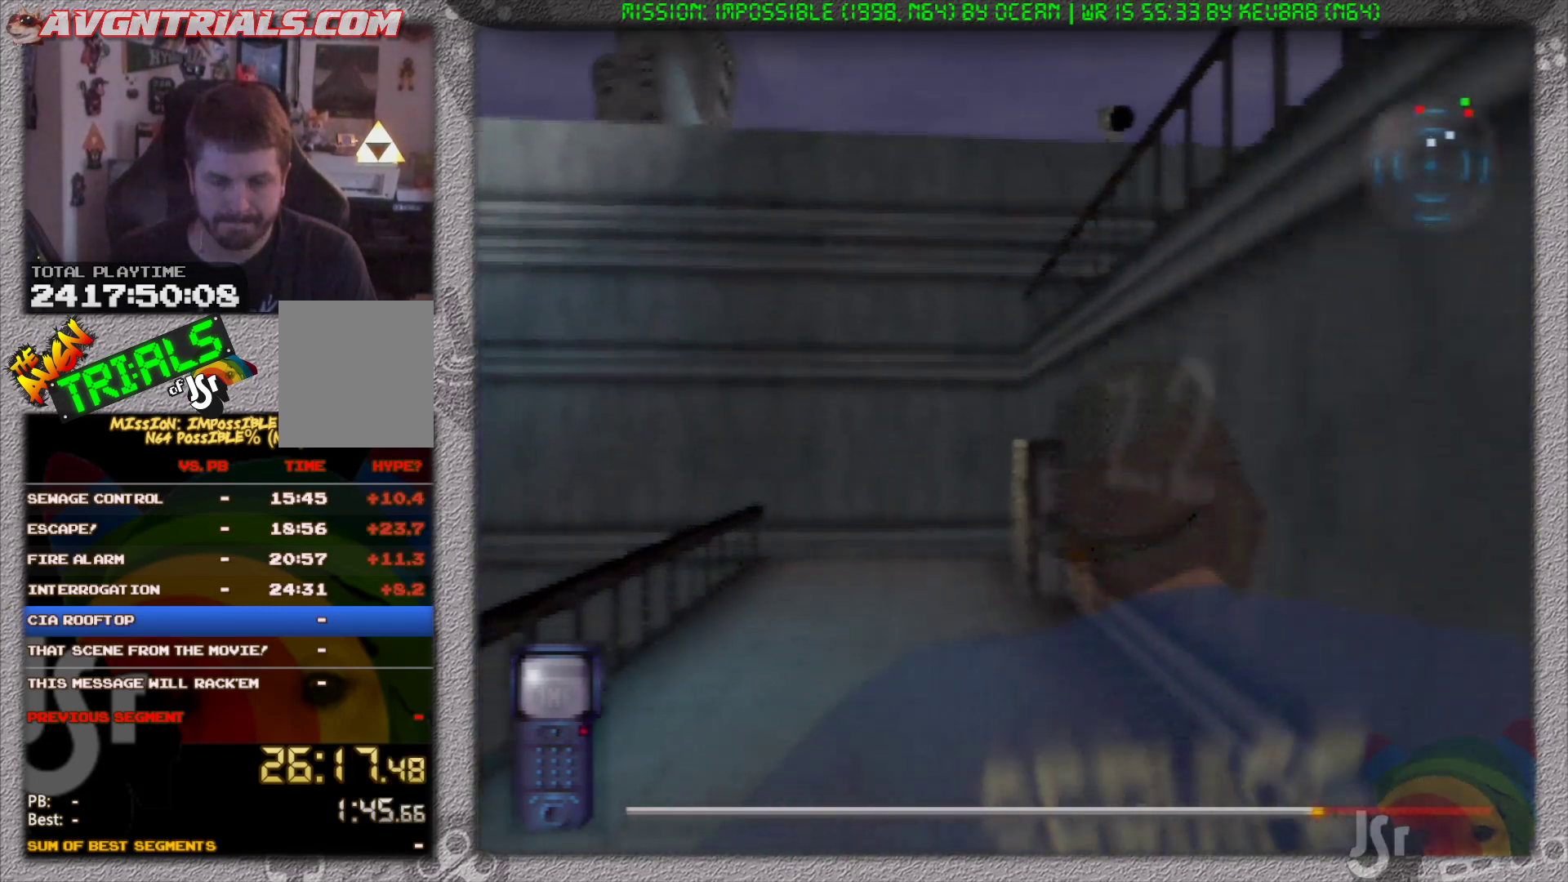
{"dt_ms": 500, "buttons": ["R1"], "left_stick": "up", "events": []}
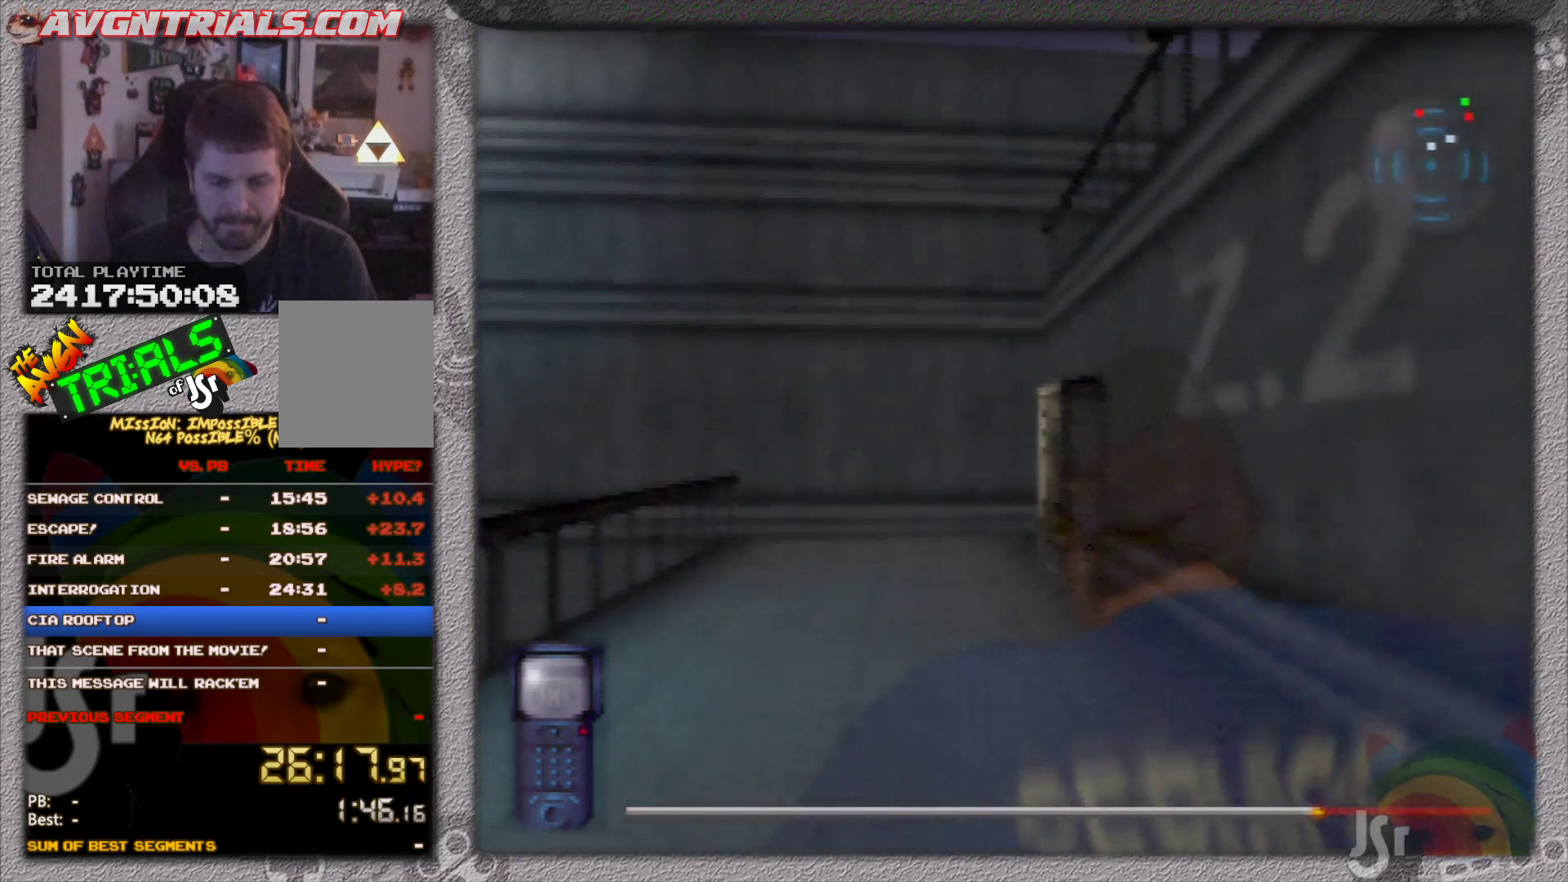
{"dt_ms": 500, "buttons": ["R1"], "left_stick": "up", "events": []}
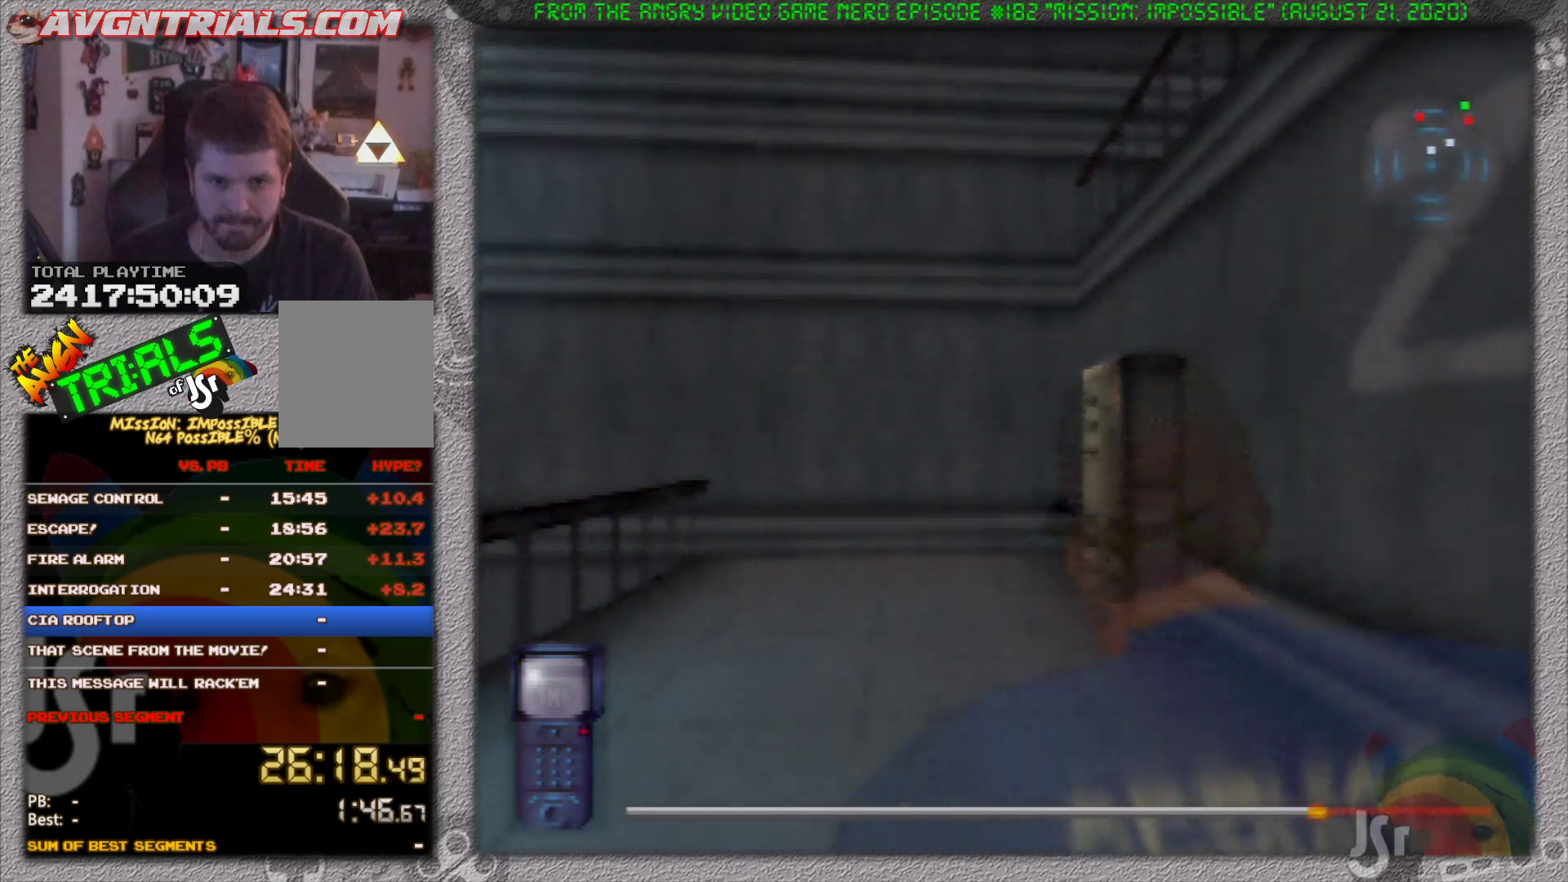
{"dt_ms": 500, "buttons": ["R1"], "left_stick": "up", "events": []}
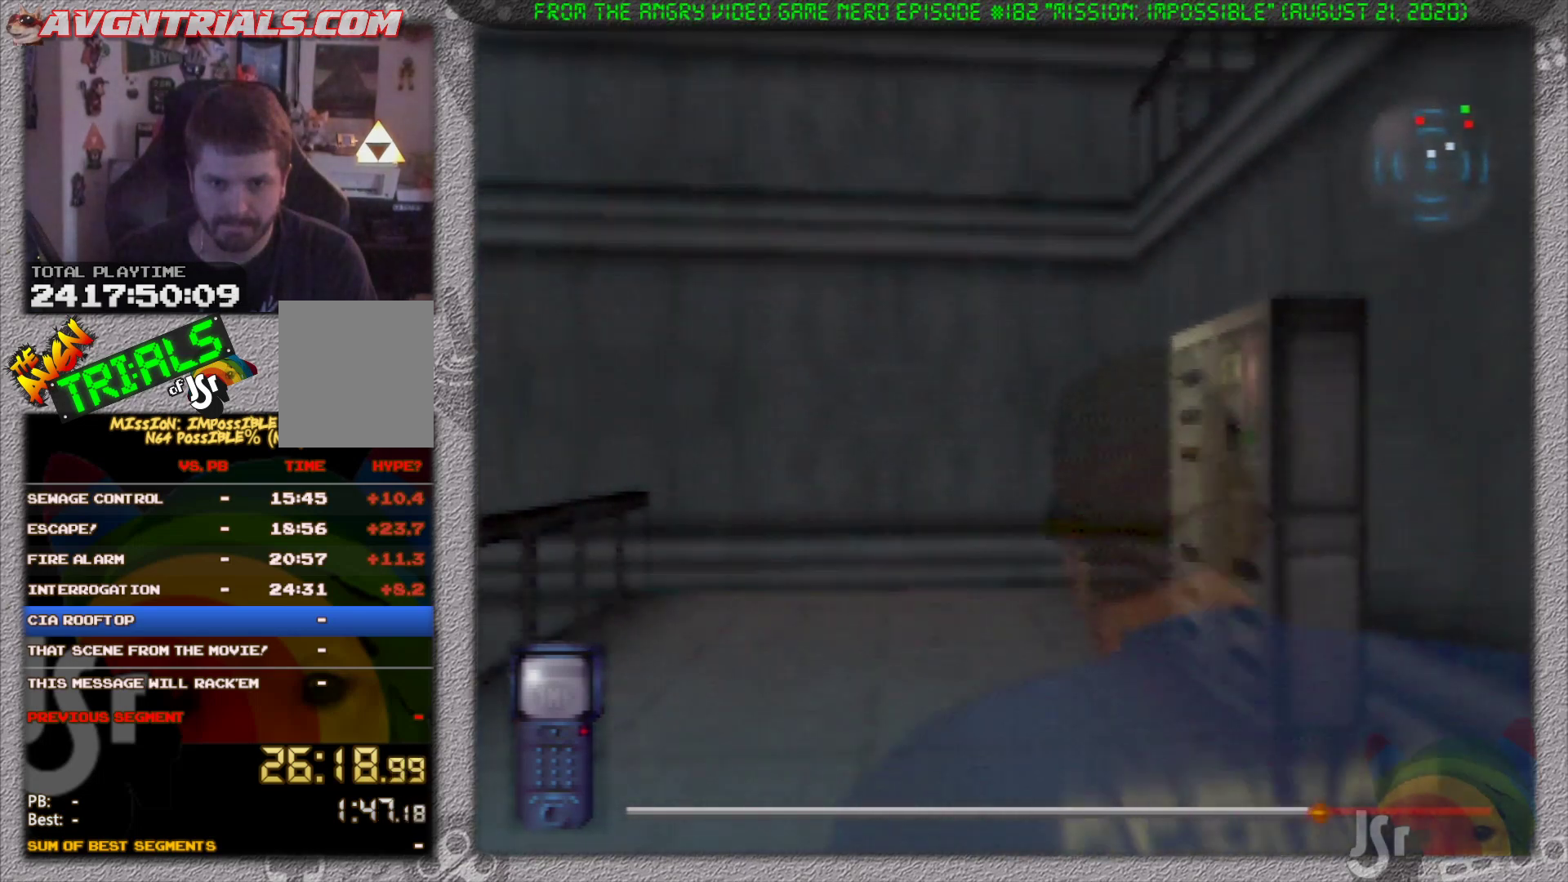
{"dt_ms": 500, "buttons": ["R1"], "left_stick": "up-right", "events": [[183, "left_stick", "up-right"]]}
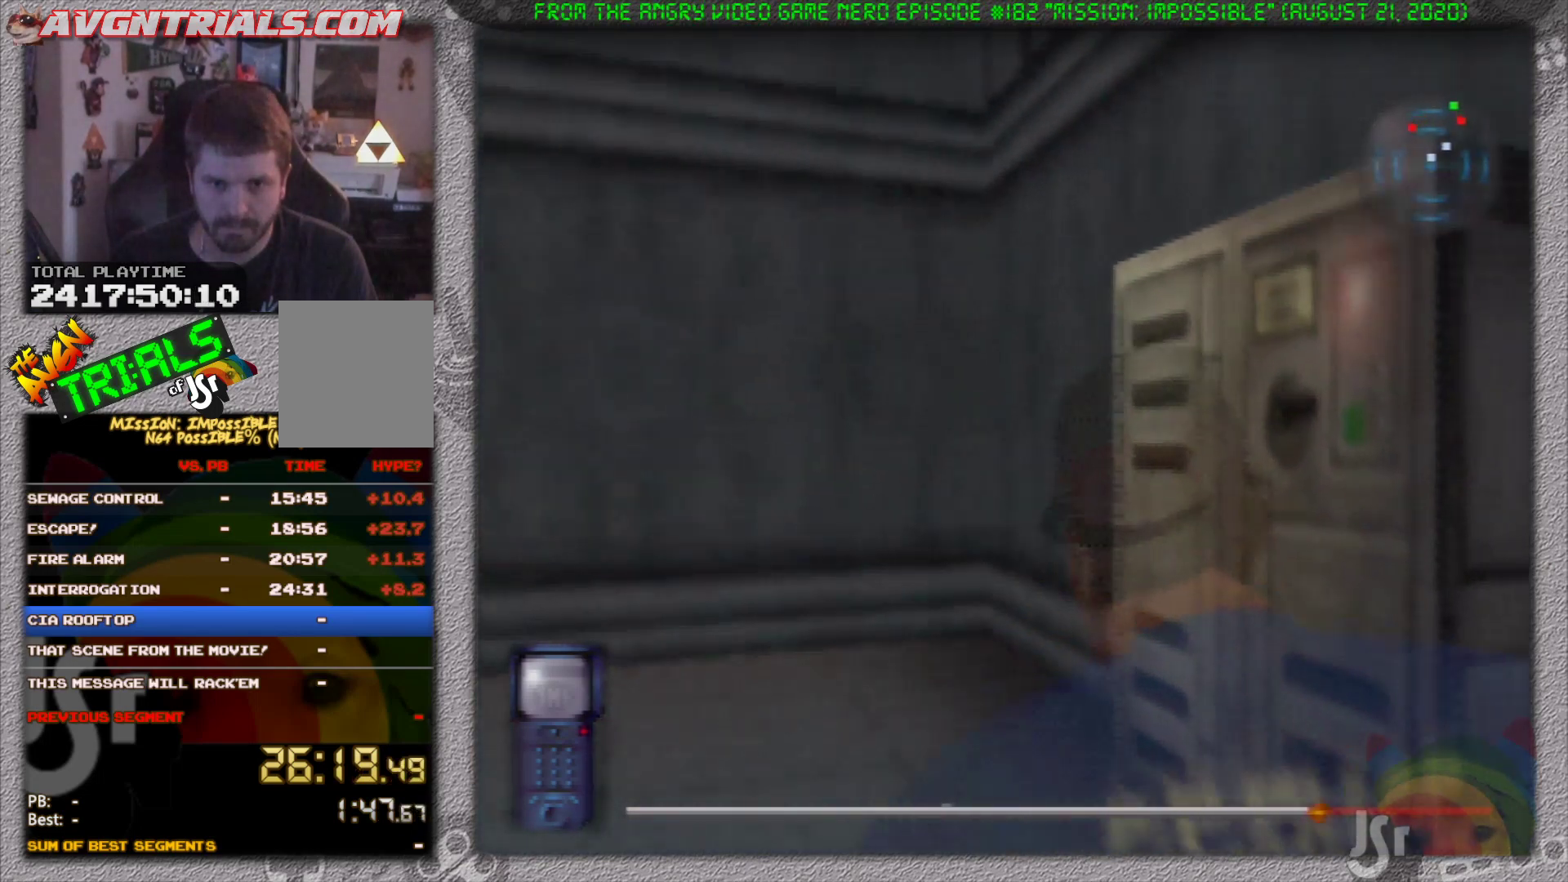
{"dt_ms": 500, "buttons": ["A"], "left_stick": "center", "events": [[167, "R1", "up"], [250, "A", "down"], [367, "A", "up"], [417, "left_stick", "center"], [433, "A", "down"]]}
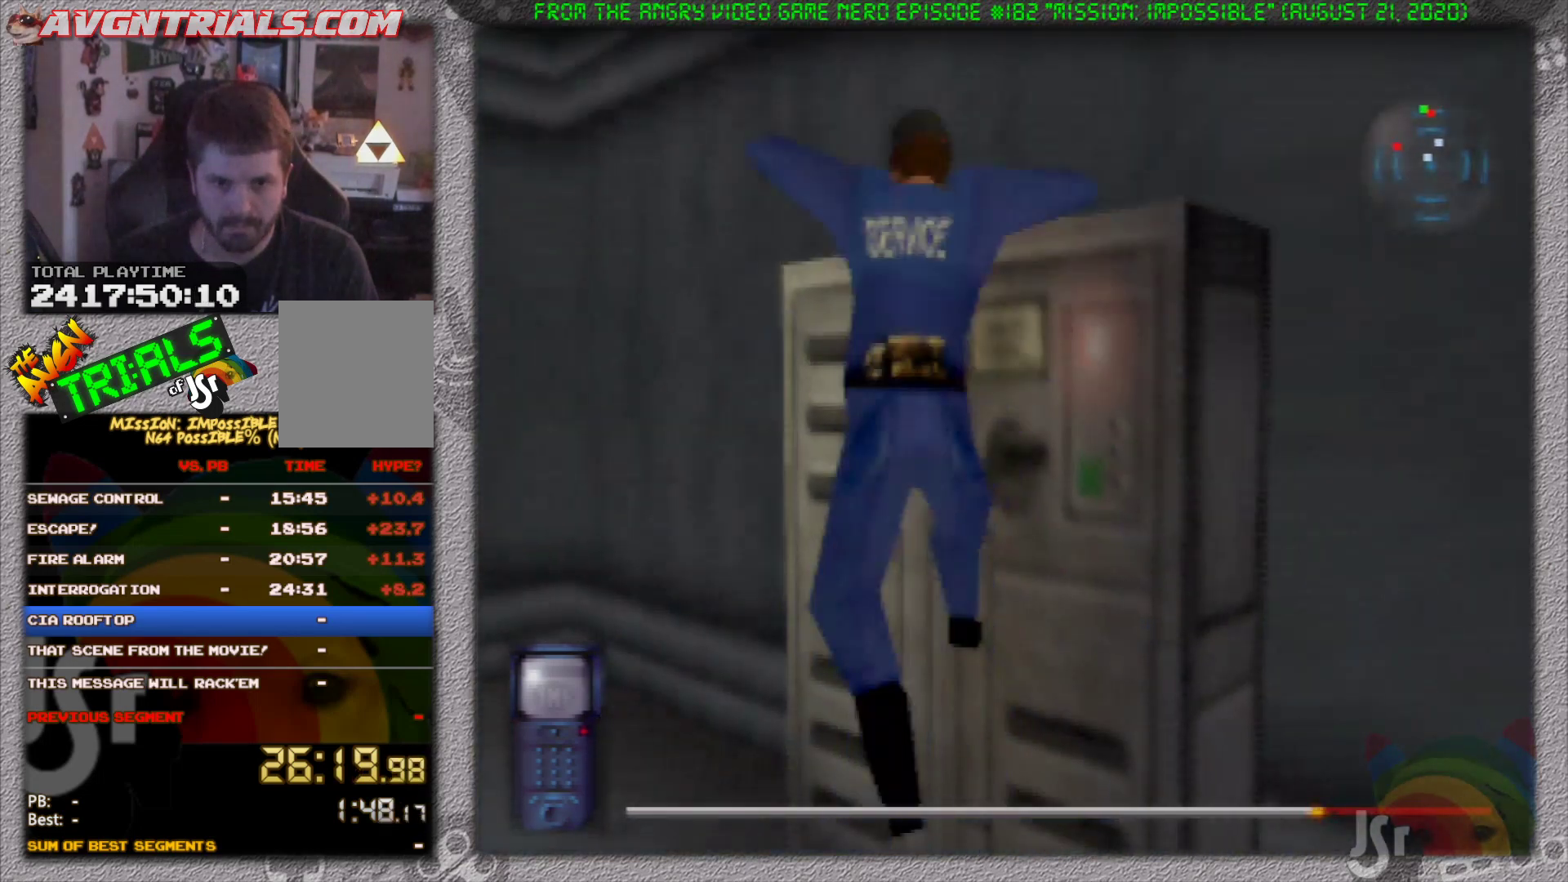
{"dt_ms": 1000, "buttons": [], "left_stick": "up", "events": [[17, "A", "up"], [83, "A", "down"], [167, "A", "up"], [517, "left_stick", "right"], [783, "left_stick", "up"], [917, "A", "down"], [1000, "A", "up"]]}
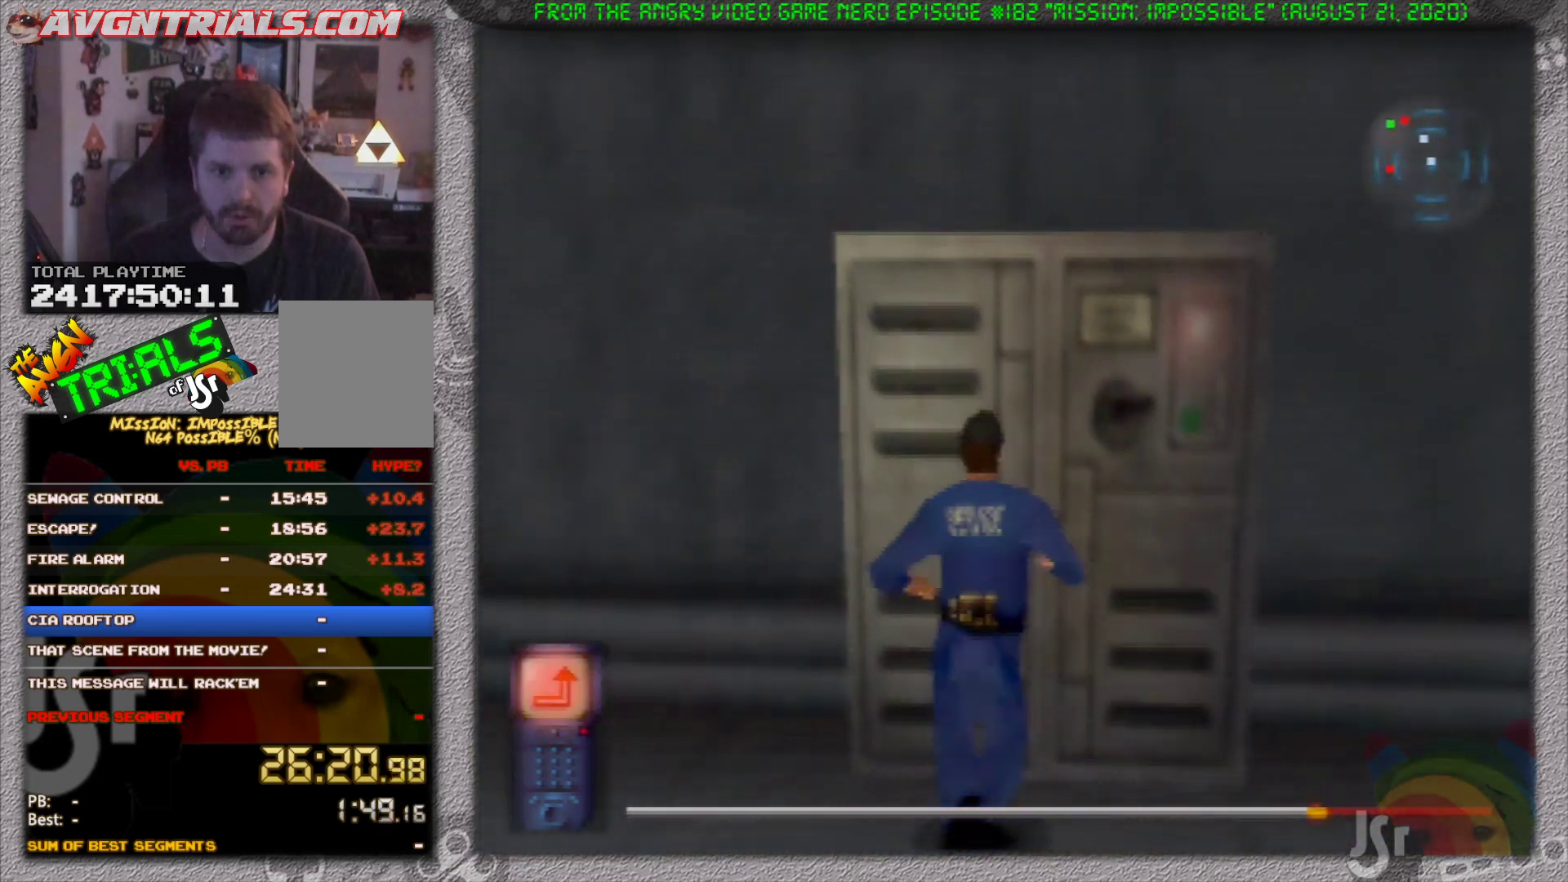
{"dt_ms": 500, "buttons": [], "left_stick": "center", "events": [[83, "A", "down"], [83, "left_stick", "center"], [167, "A", "up"]]}